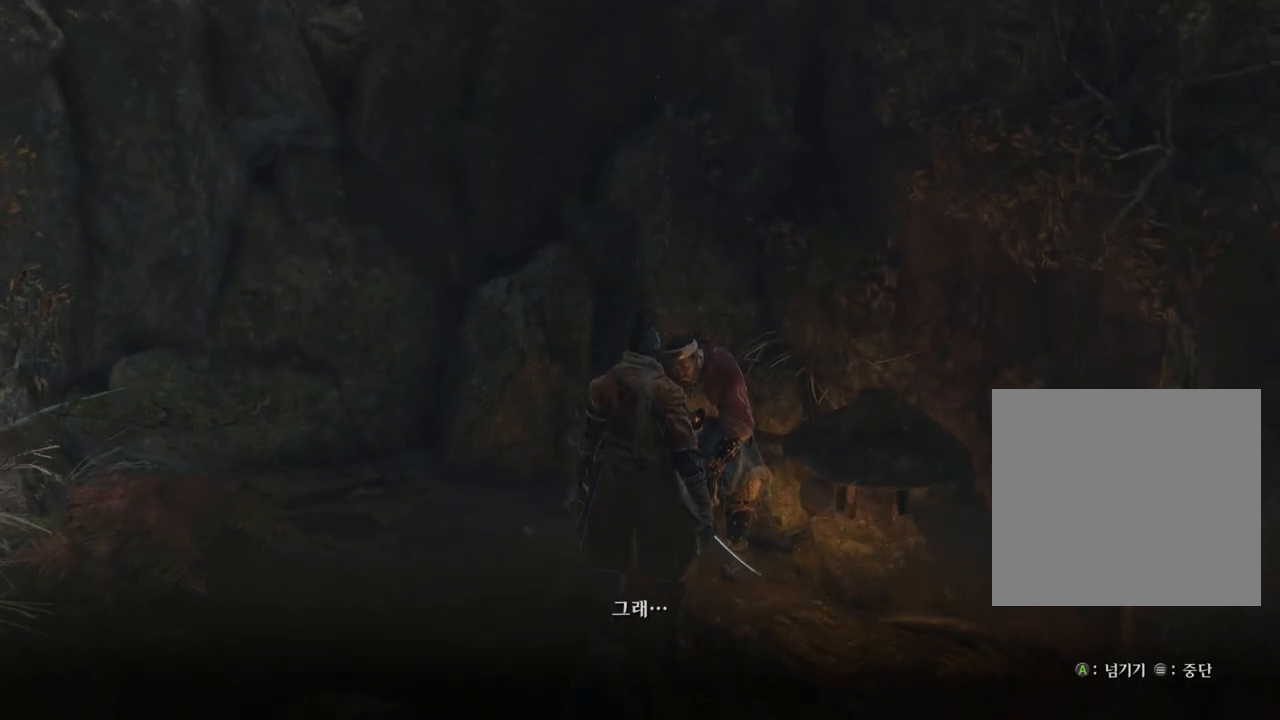
Gameplay with a controller (Xbox layout); each line is a JSON object with the inputs held at the frame after it. "events" lists button and stick changes between this image and that frame as [ms after this image, input, new state], when the widget could be followed in between.
{"buttons": [], "left_stick": "center", "right_stick": "center", "events": [[33, "right_stick", "center"], [133, "right_stick", "down-left"], [233, "right_stick", "center"]]}
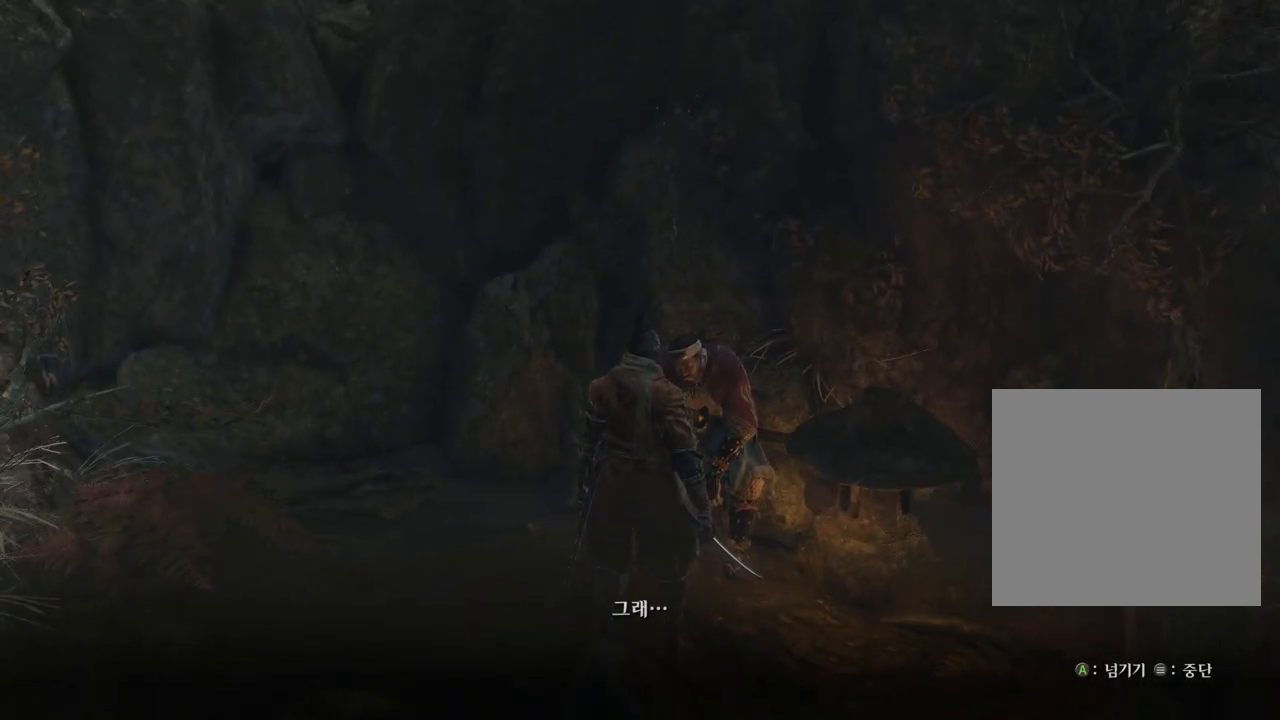
{"buttons": [], "left_stick": "center", "right_stick": "down-left", "events": [[217, "right_stick", "up"], [467, "right_stick", "down-left"]]}
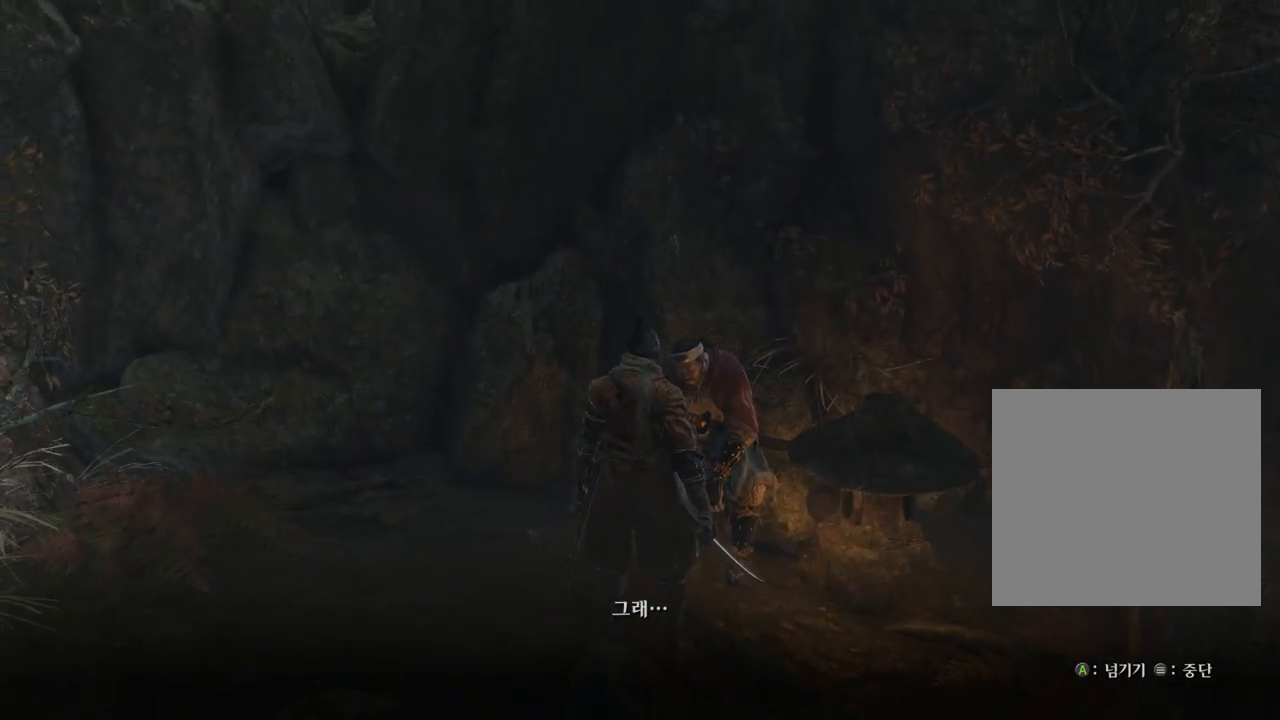
{"buttons": [], "left_stick": "center", "right_stick": "down-left", "events": [[67, "right_stick", "center"], [233, "right_stick", "up-left"], [350, "right_stick", "center"], [483, "right_stick", "down-left"]]}
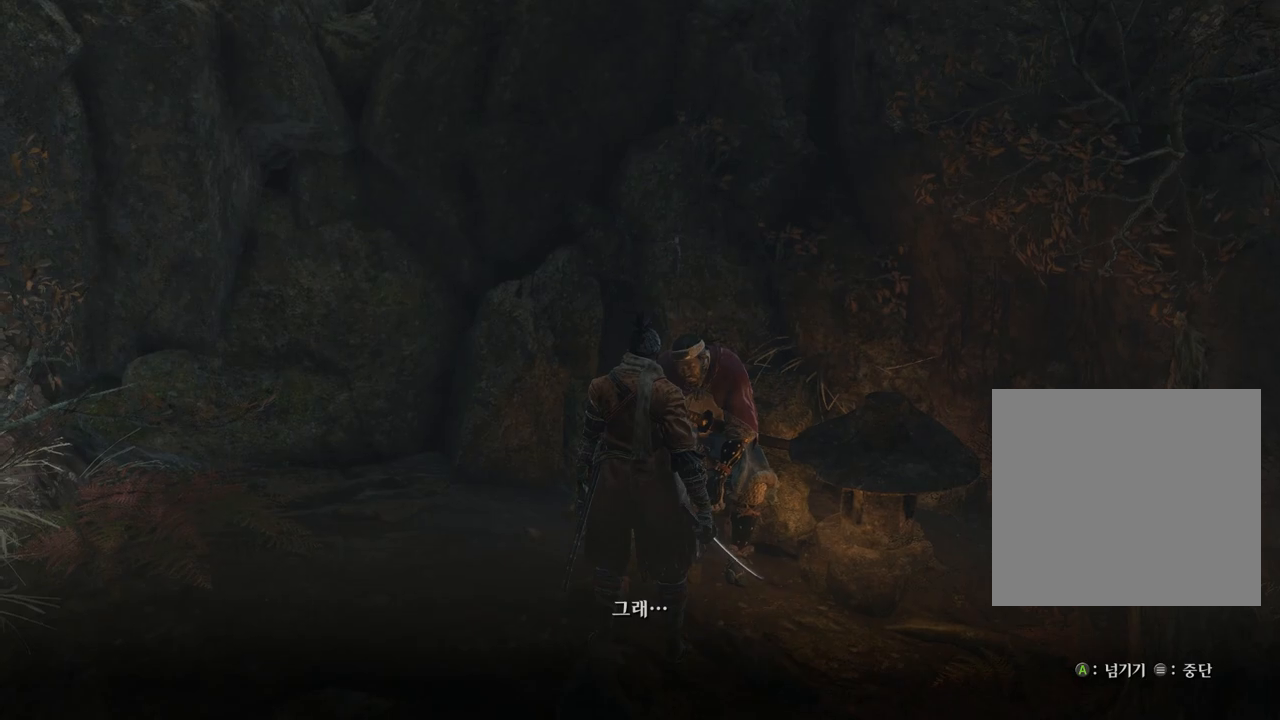
{"buttons": [], "left_stick": "center", "right_stick": "down-left", "events": []}
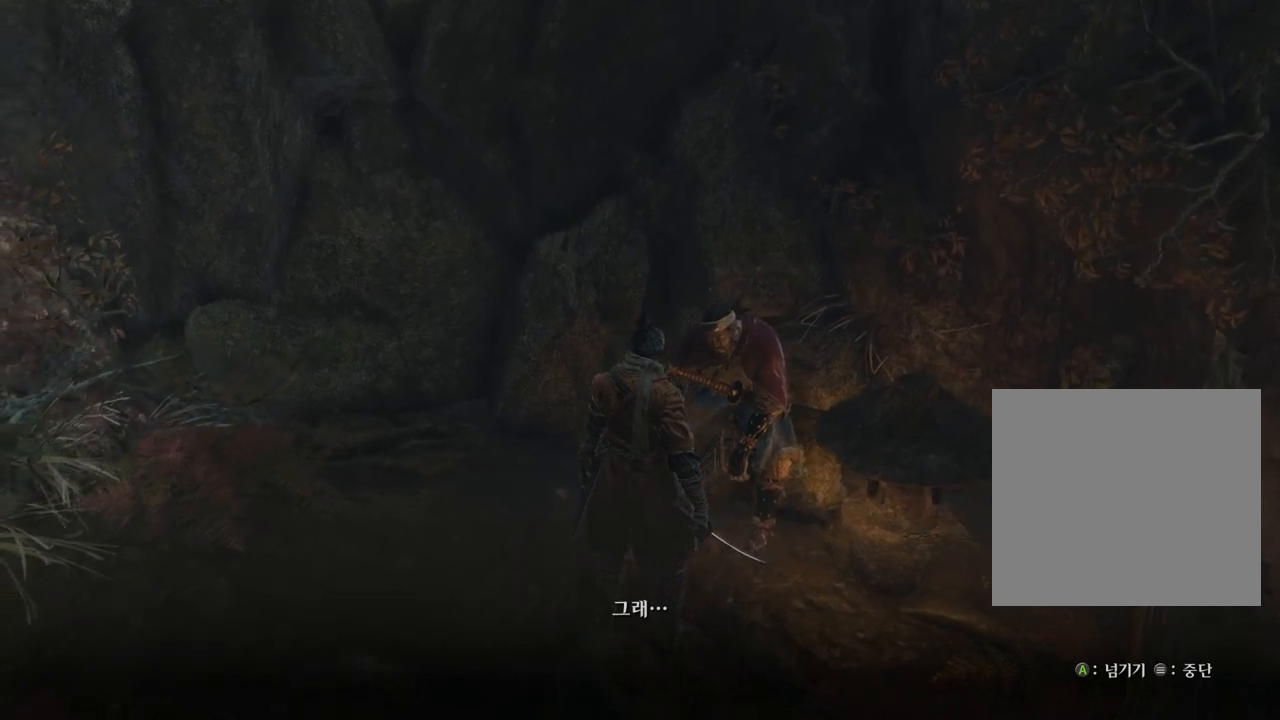
{"buttons": [], "left_stick": "center", "right_stick": "down-left", "events": []}
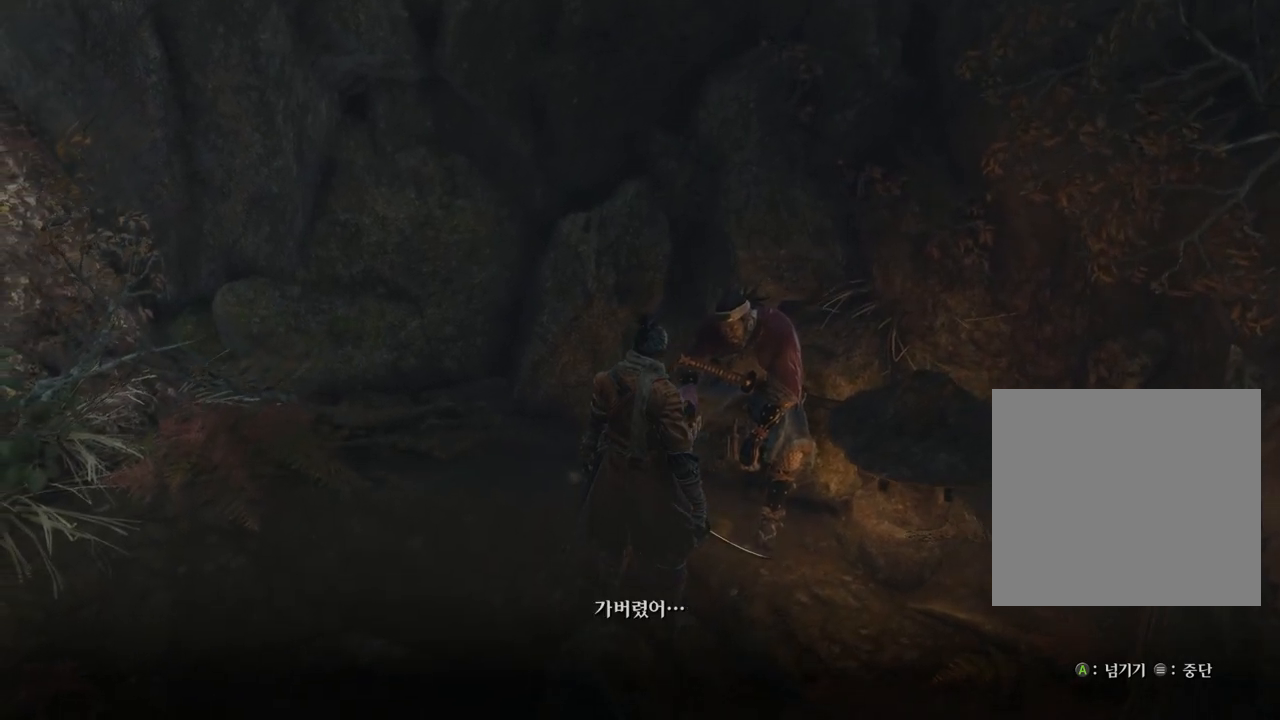
{"buttons": [], "left_stick": "center", "right_stick": "up", "events": [[33, "right_stick", "center"], [283, "right_stick", "up"]]}
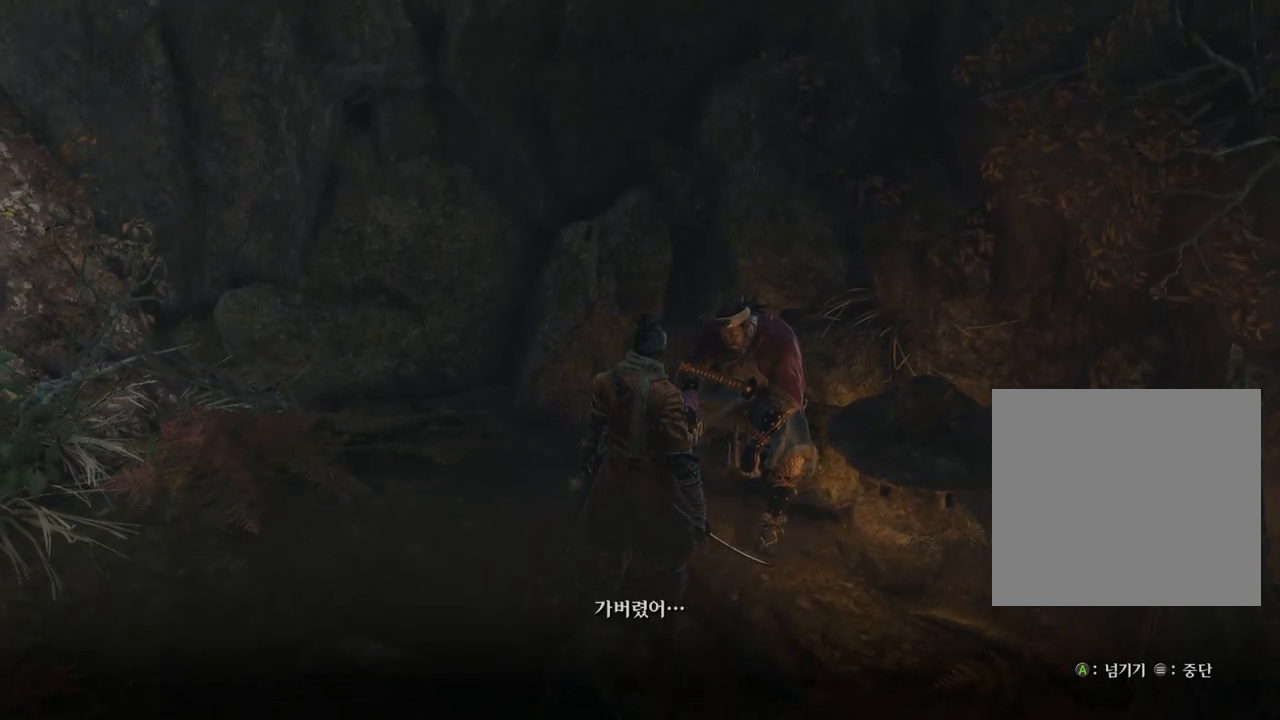
{"buttons": [], "left_stick": "center", "right_stick": "center", "events": [[383, "right_stick", "center"]]}
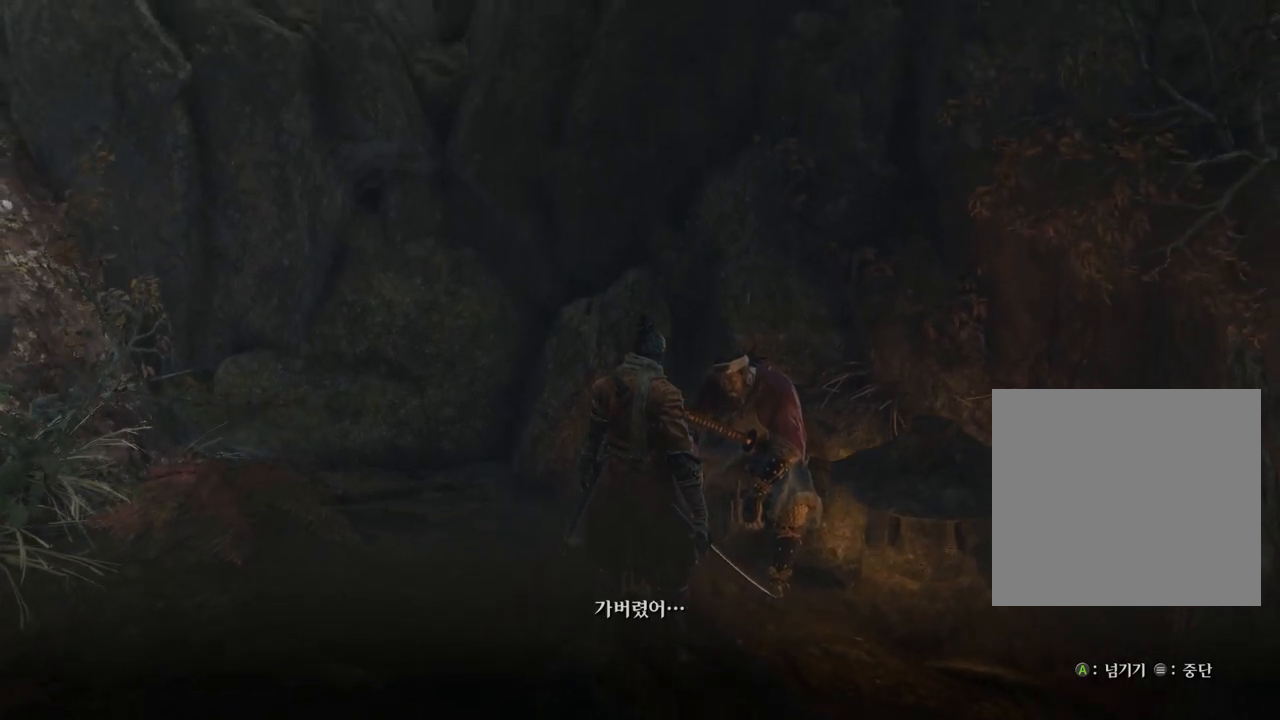
{"buttons": ["R3"], "left_stick": "center", "right_stick": "center", "events": [[350, "R3", "down"]]}
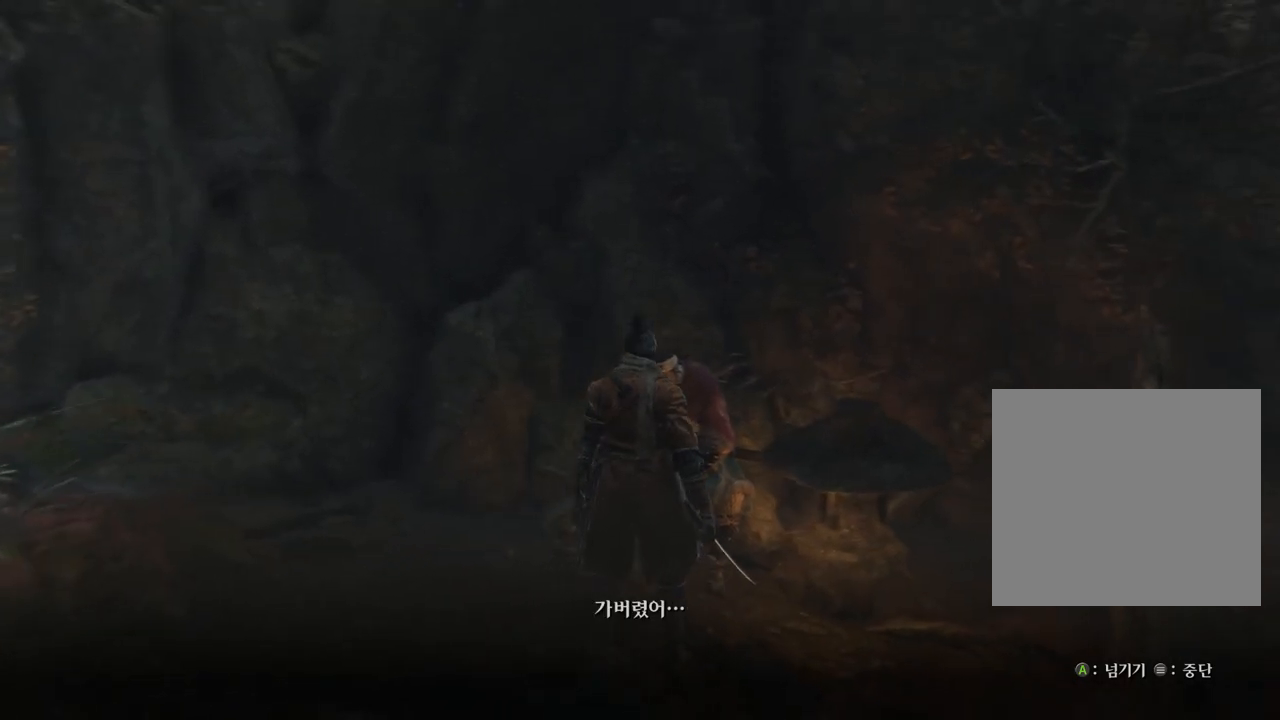
{"buttons": ["R3"], "left_stick": "center", "right_stick": "center", "events": []}
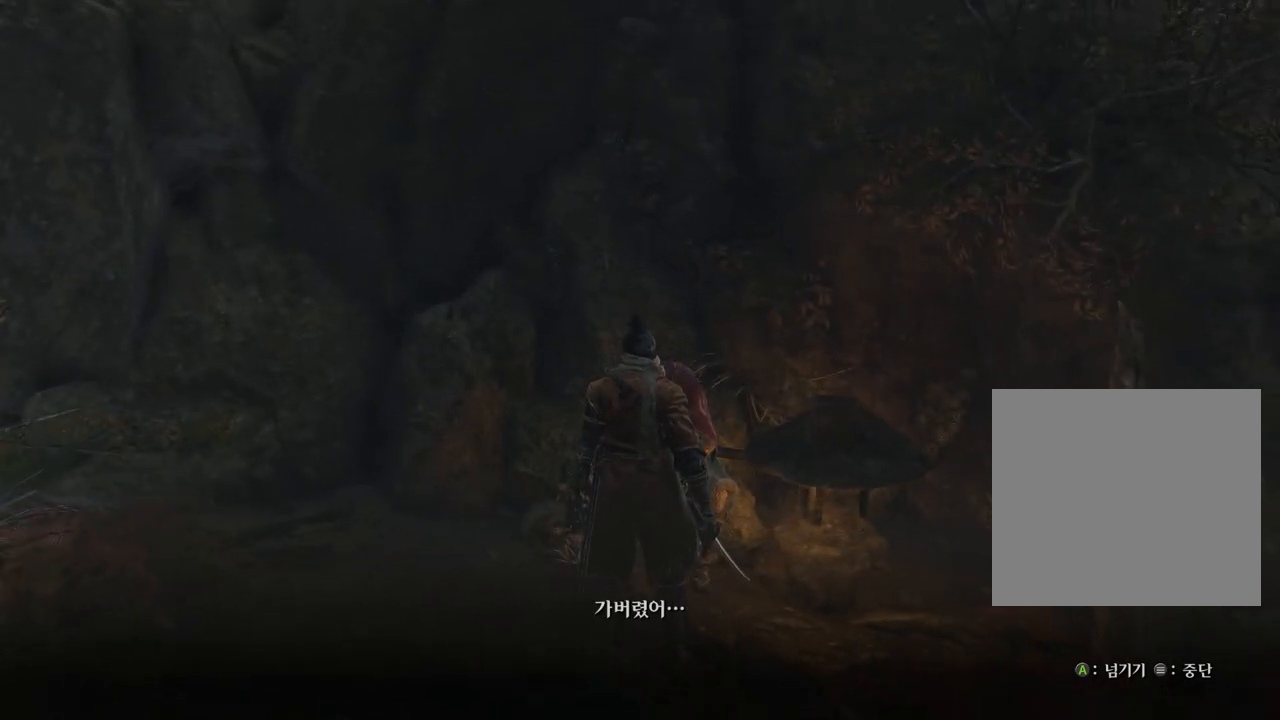
{"buttons": ["R3"], "left_stick": "center", "right_stick": "left", "events": [[233, "right_stick", "left"]]}
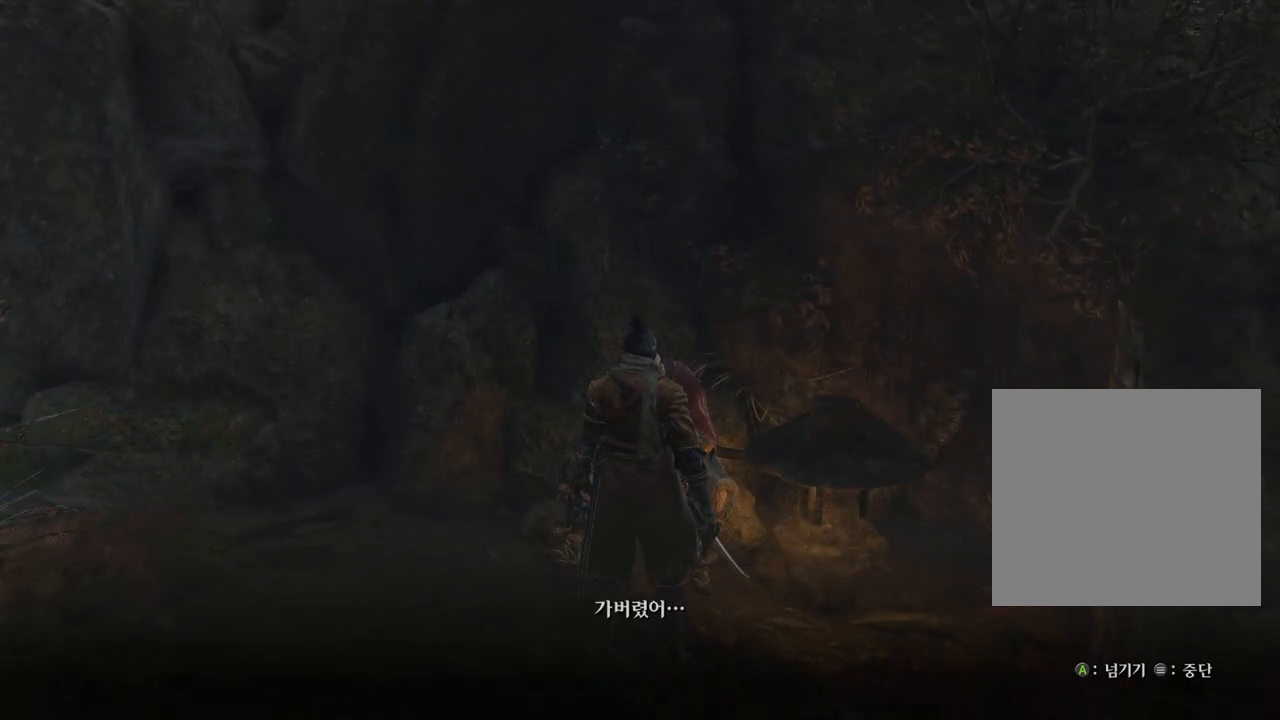
{"buttons": [], "left_stick": "center", "right_stick": "left", "events": [[417, "R3", "up"]]}
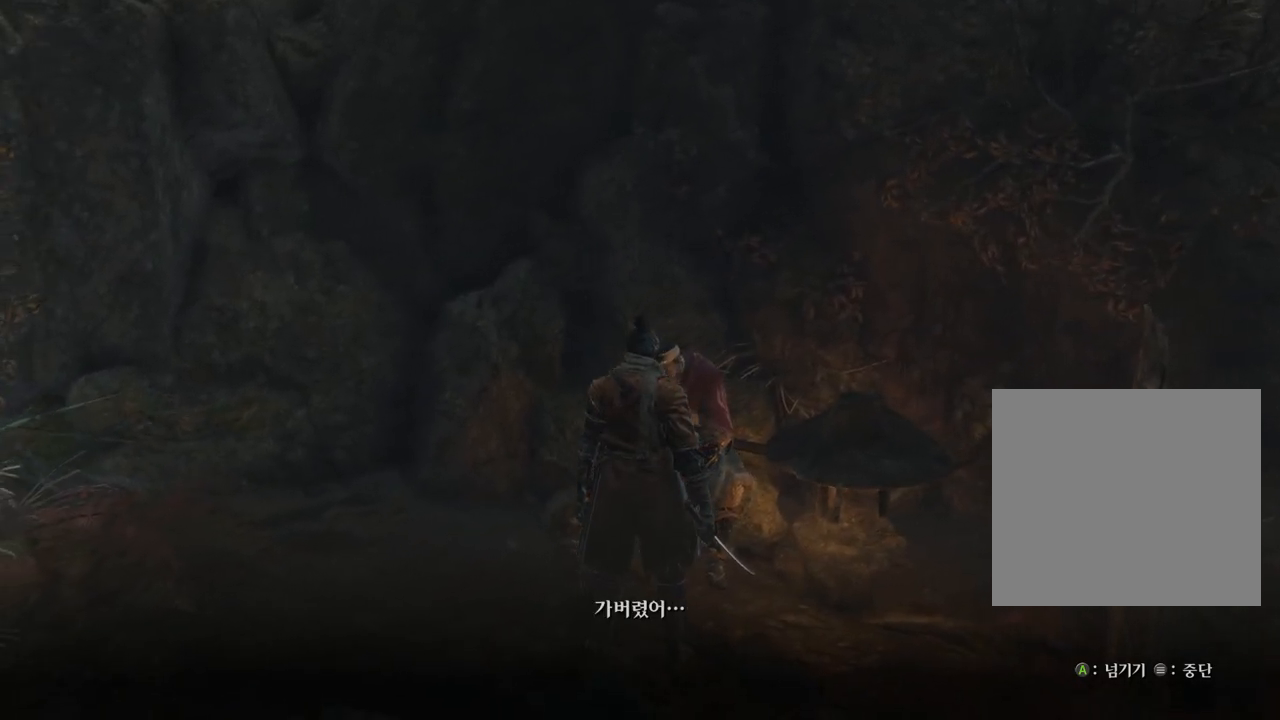
{"buttons": [], "left_stick": "center", "right_stick": "left", "events": []}
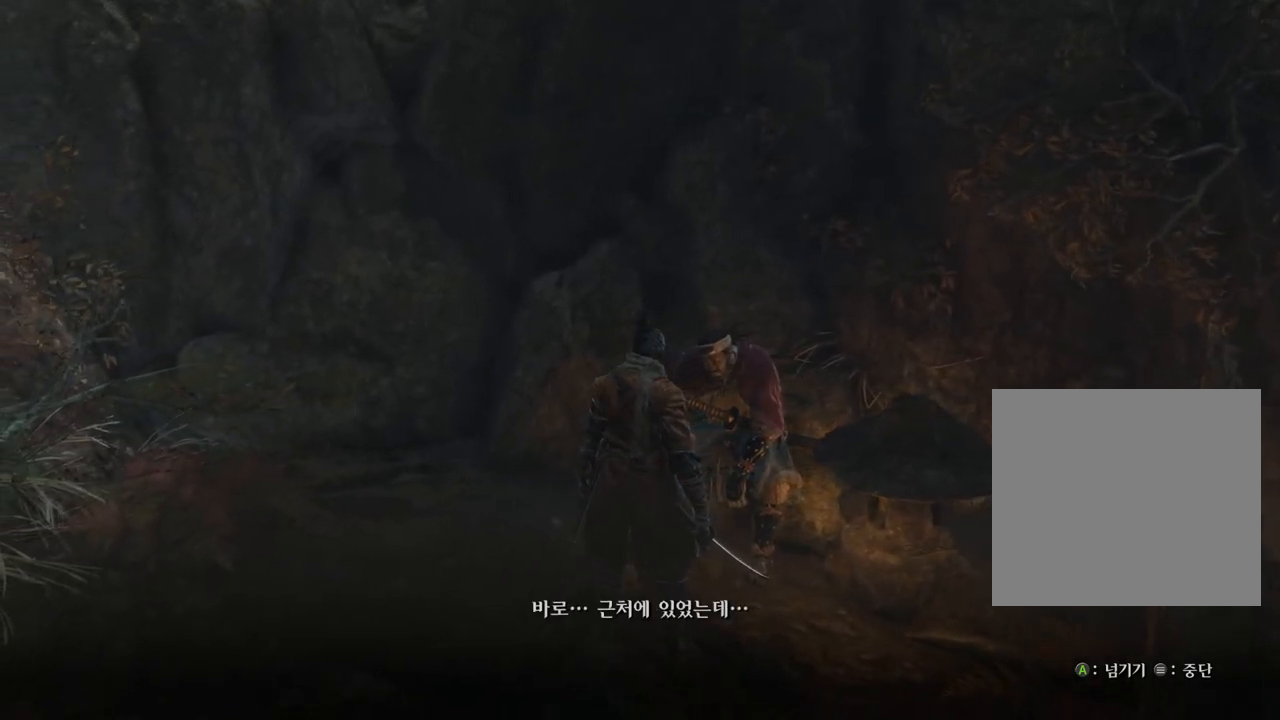
{"buttons": [], "left_stick": "center", "right_stick": "left", "events": []}
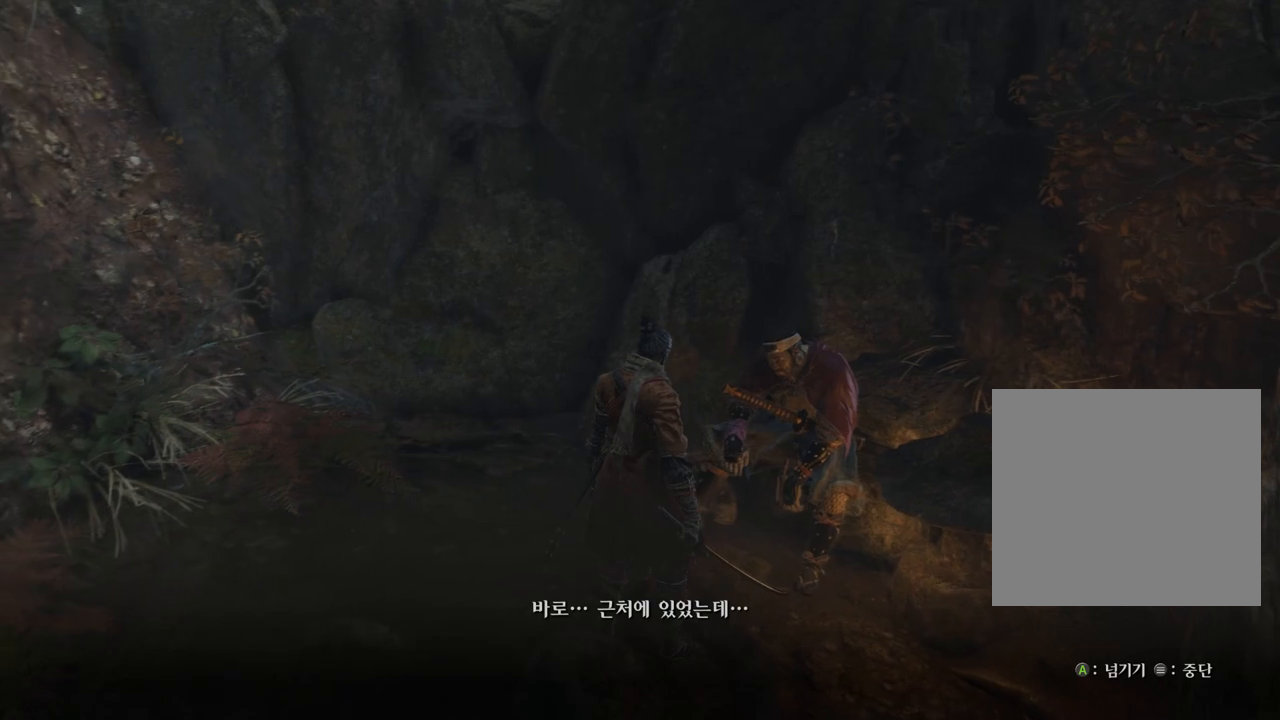
{"buttons": [], "left_stick": "center", "right_stick": "up", "events": [[283, "right_stick", "center"], [500, "right_stick", "up"]]}
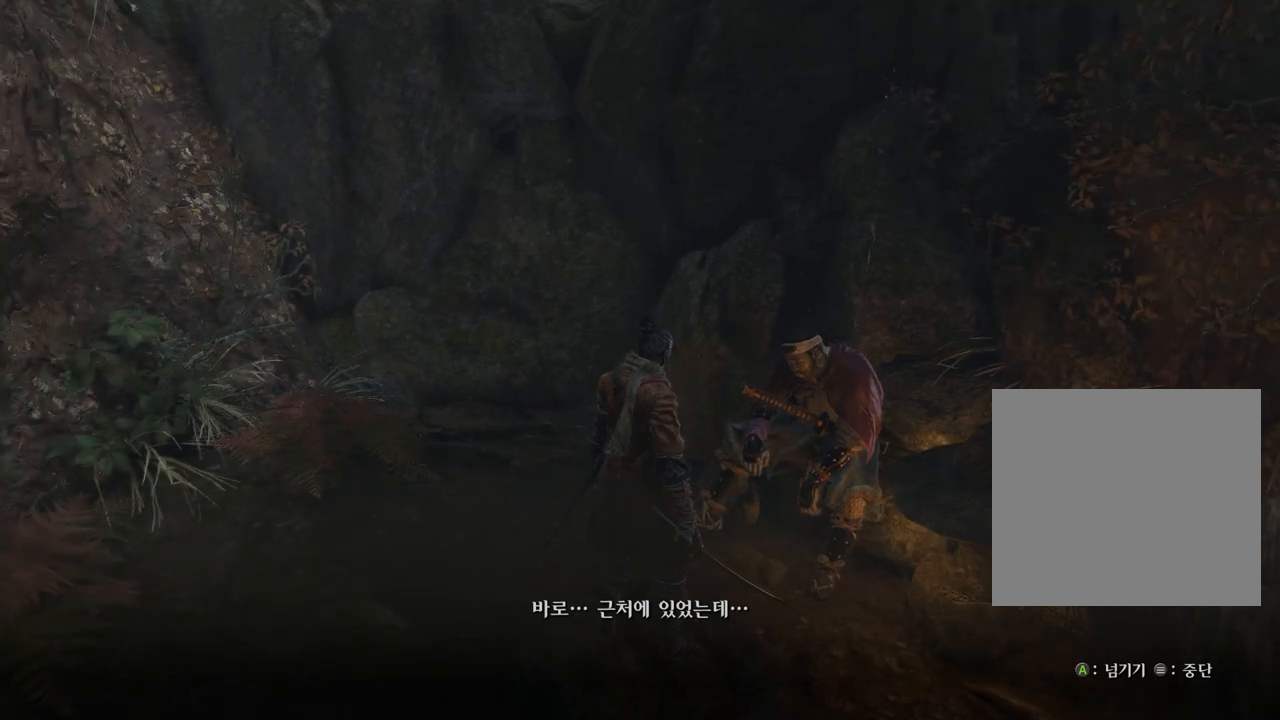
{"buttons": [], "left_stick": "center", "right_stick": "up-right", "events": [[217, "right_stick", "center"], [433, "right_stick", "up-right"]]}
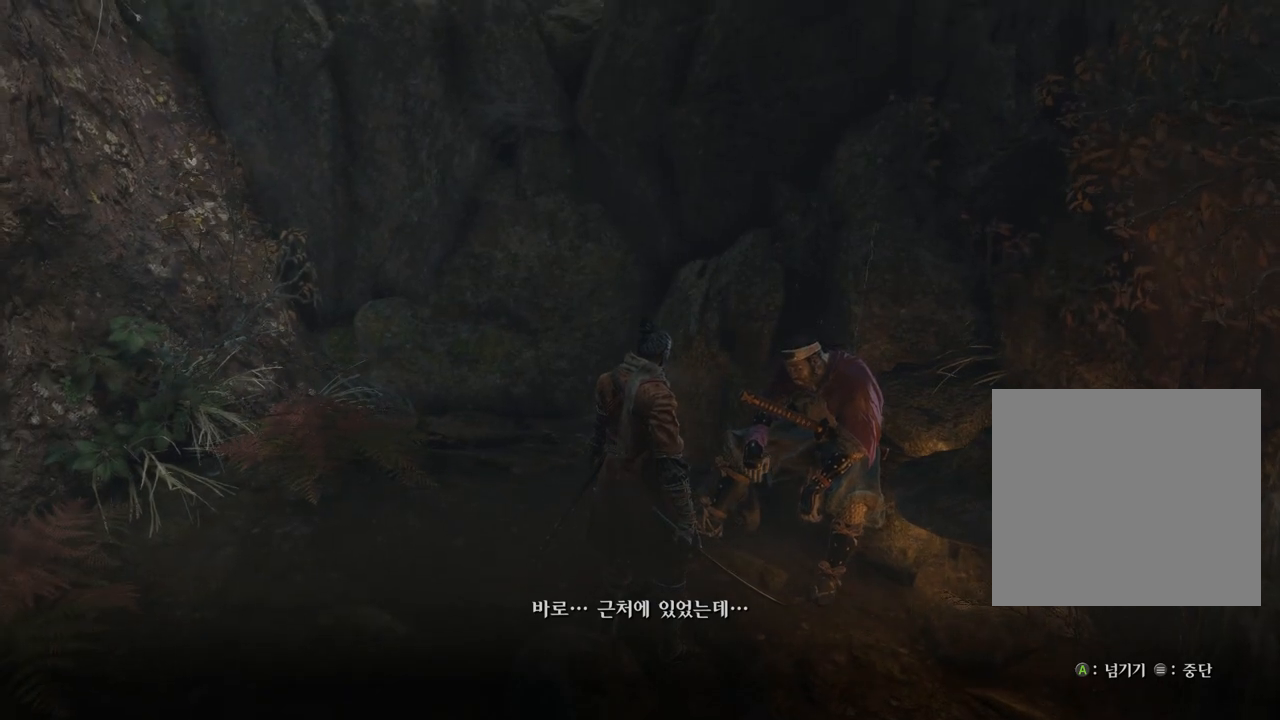
{"buttons": [], "left_stick": "center", "right_stick": "up", "events": [[133, "right_stick", "up"]]}
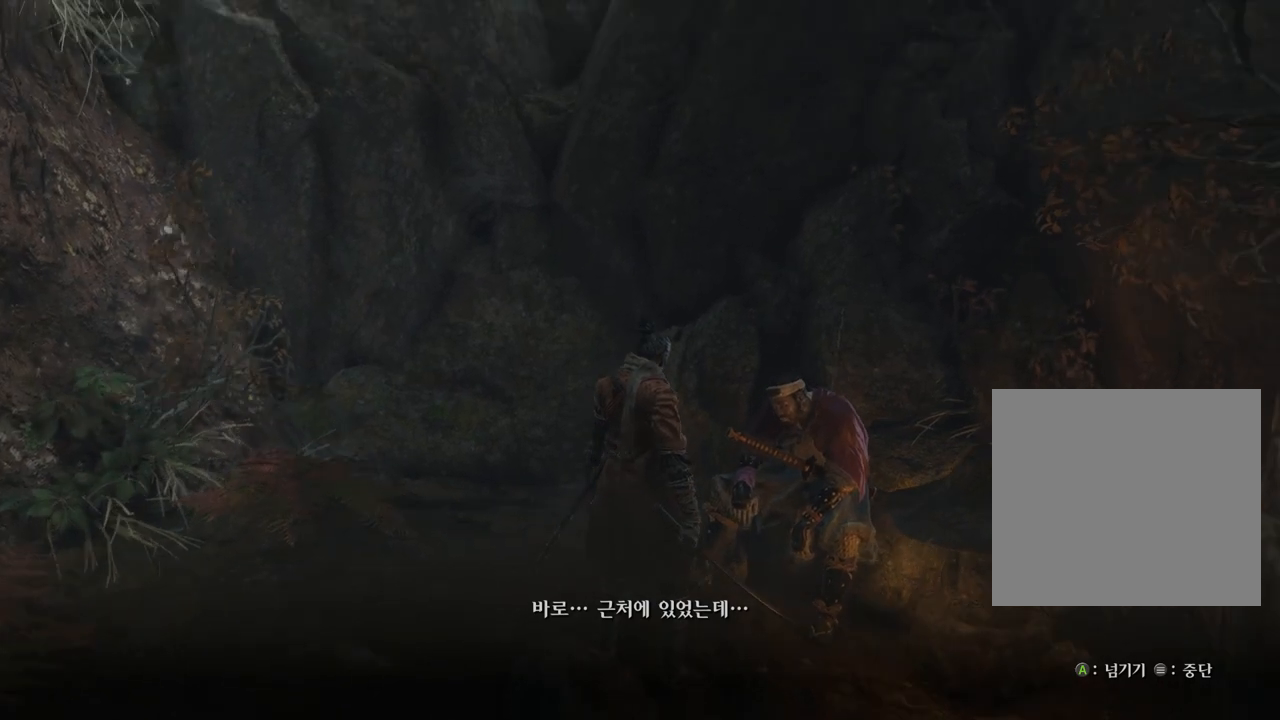
{"buttons": [], "left_stick": "center", "right_stick": "down", "events": [[217, "right_stick", "down"]]}
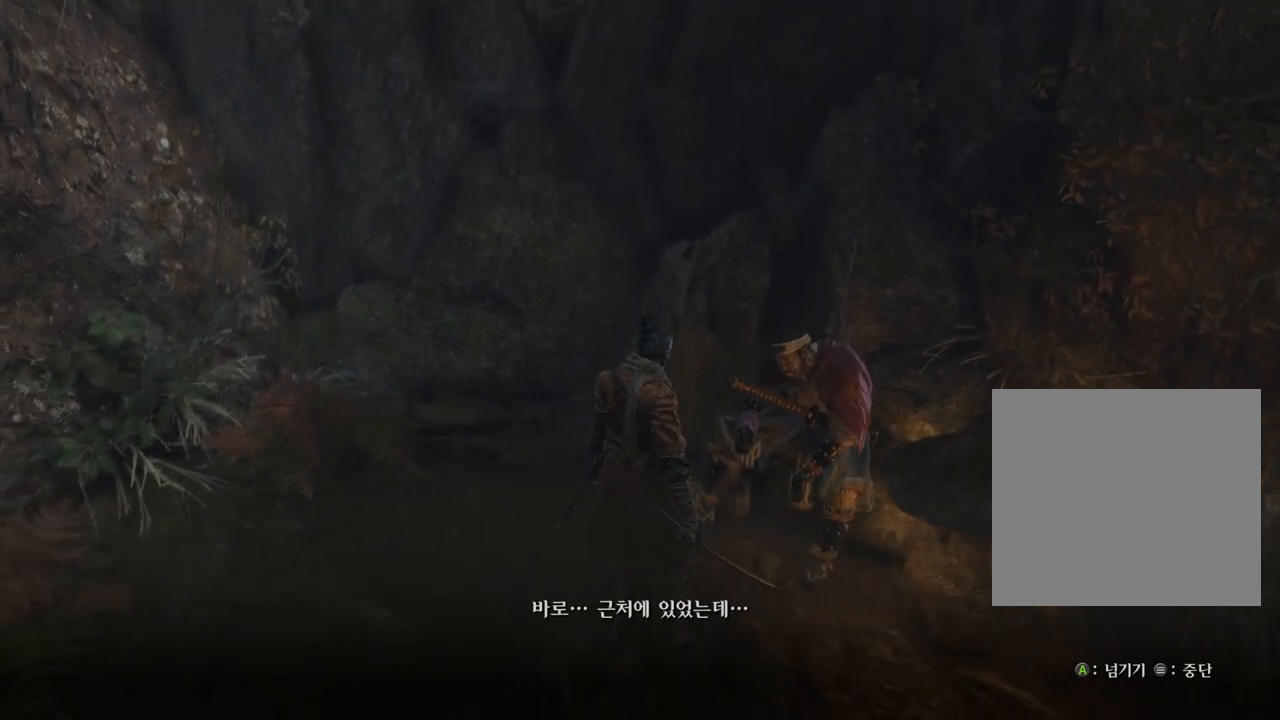
{"buttons": [], "left_stick": "center", "right_stick": "center", "events": [[267, "right_stick", "center"]]}
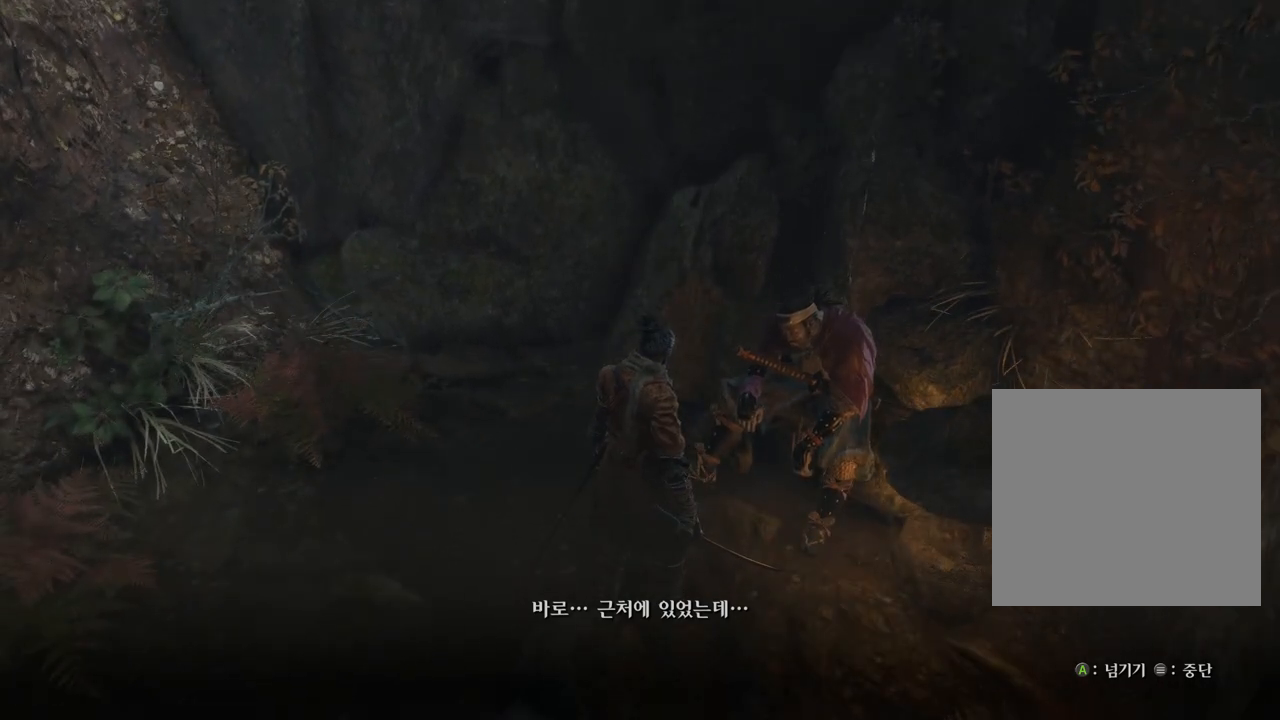
{"buttons": [], "left_stick": "center", "right_stick": "down", "events": [[417, "right_stick", "down"]]}
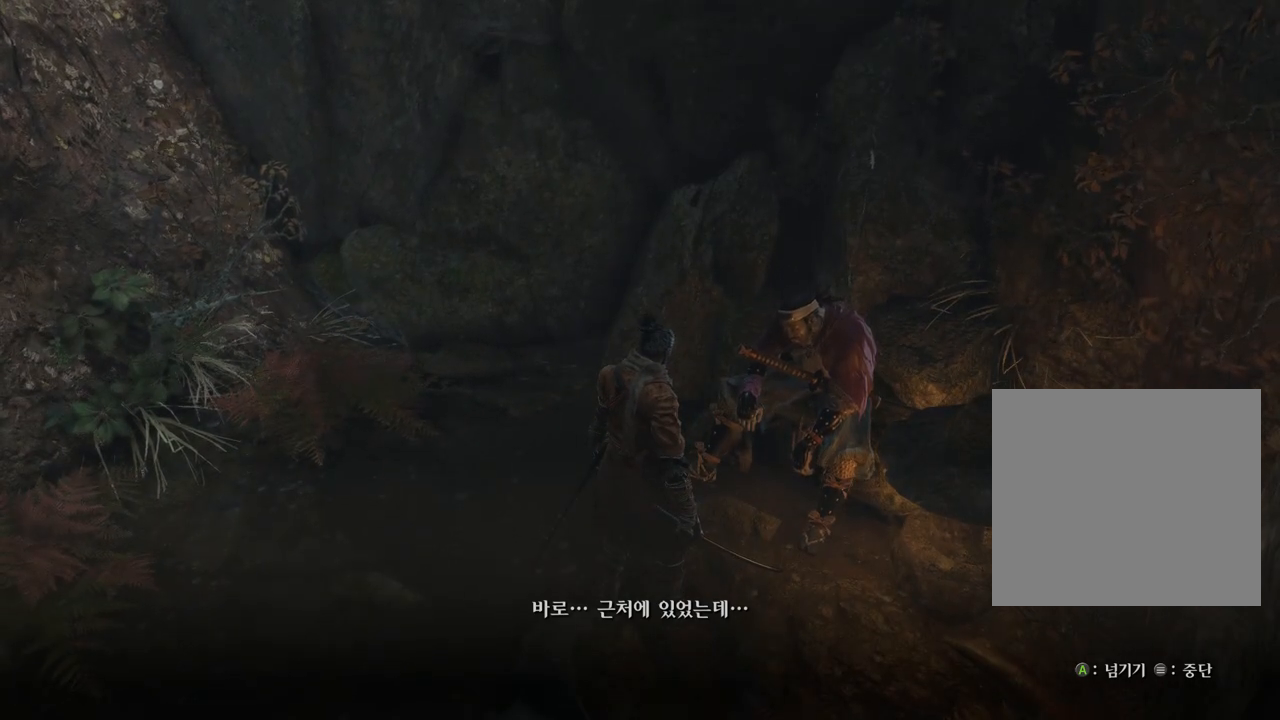
{"buttons": [], "left_stick": "center", "right_stick": "center", "events": [[367, "right_stick", "center"]]}
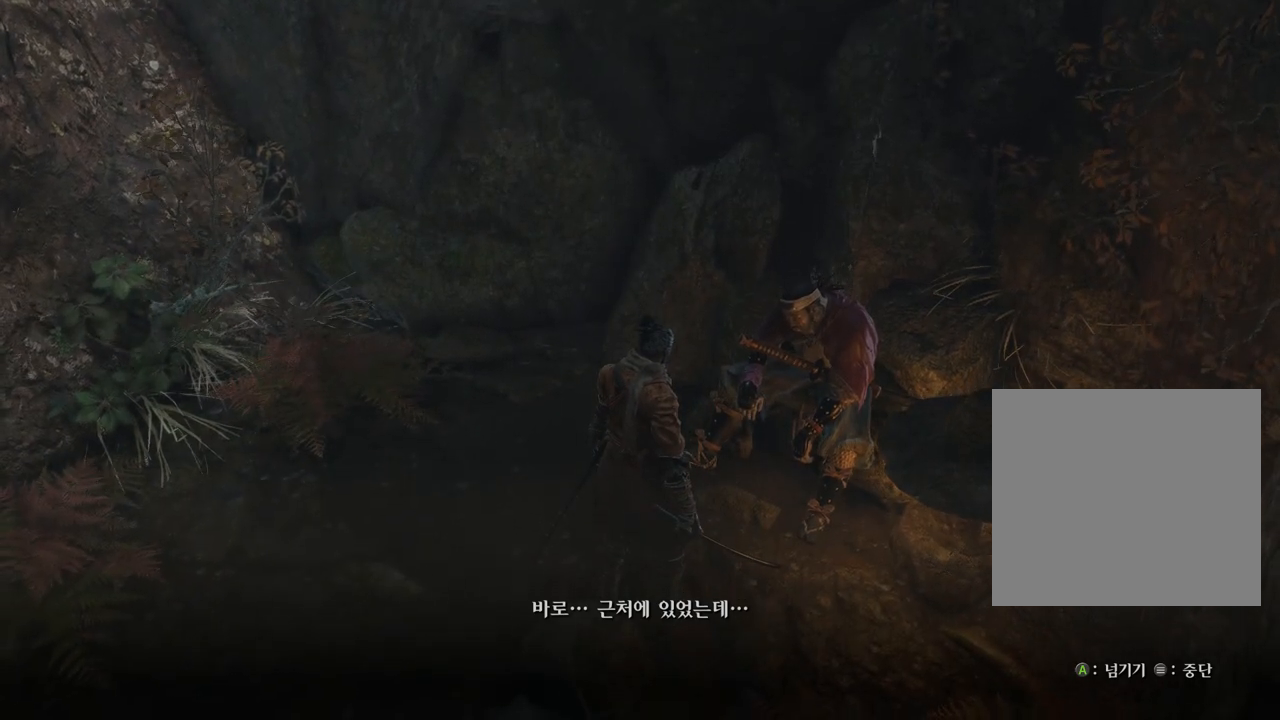
{"buttons": [], "left_stick": "center", "right_stick": "up", "events": [[117, "right_stick", "up"]]}
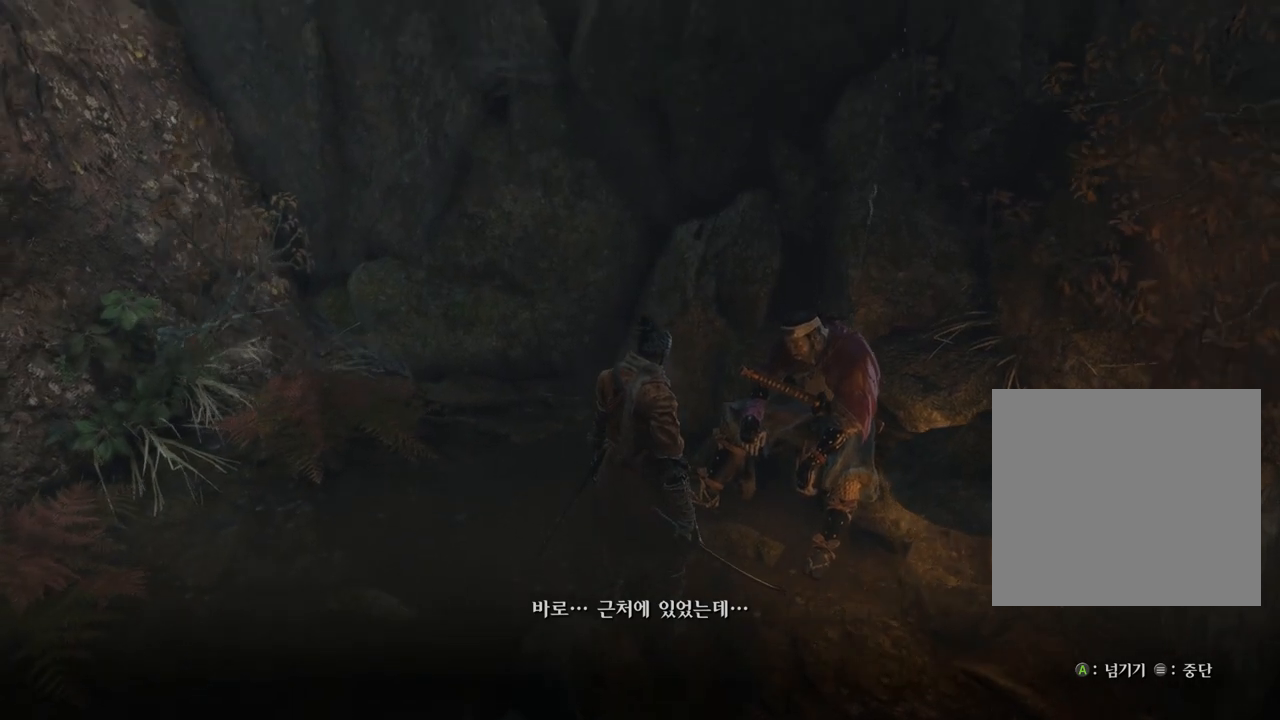
{"buttons": [], "left_stick": "center", "right_stick": "up", "events": []}
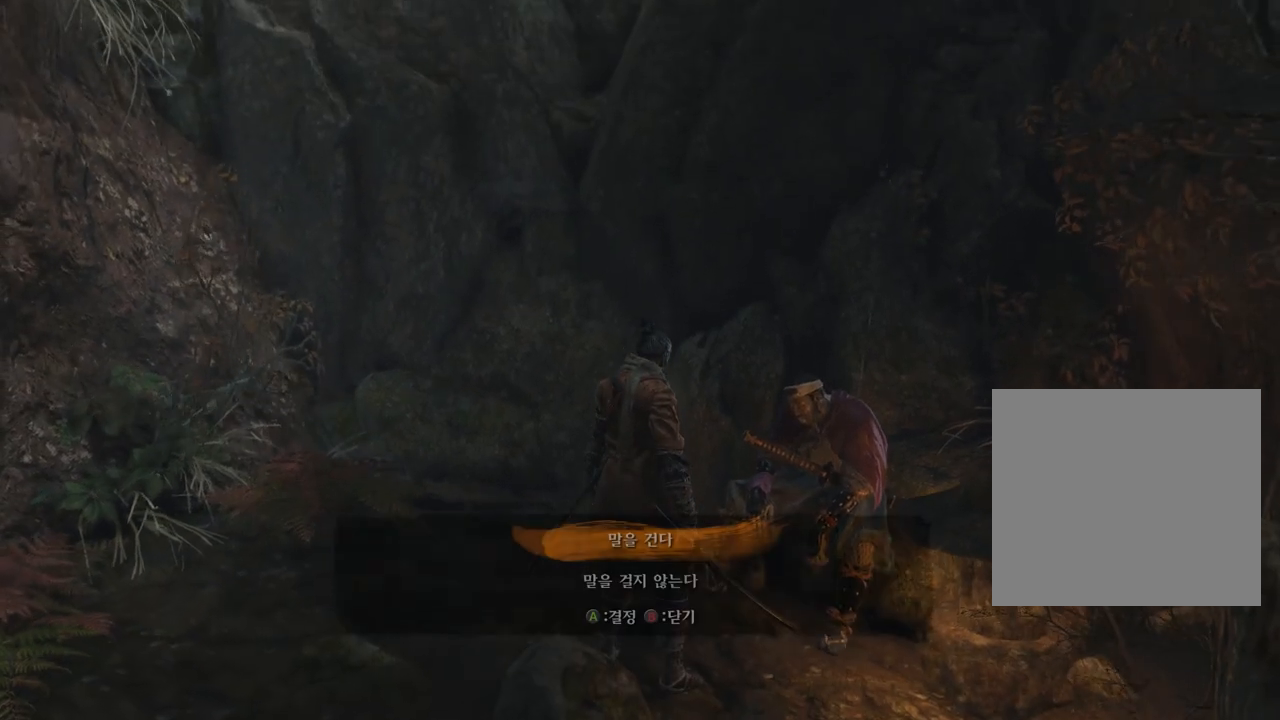
{"buttons": [], "left_stick": "center", "right_stick": "down", "events": [[383, "right_stick", "down"]]}
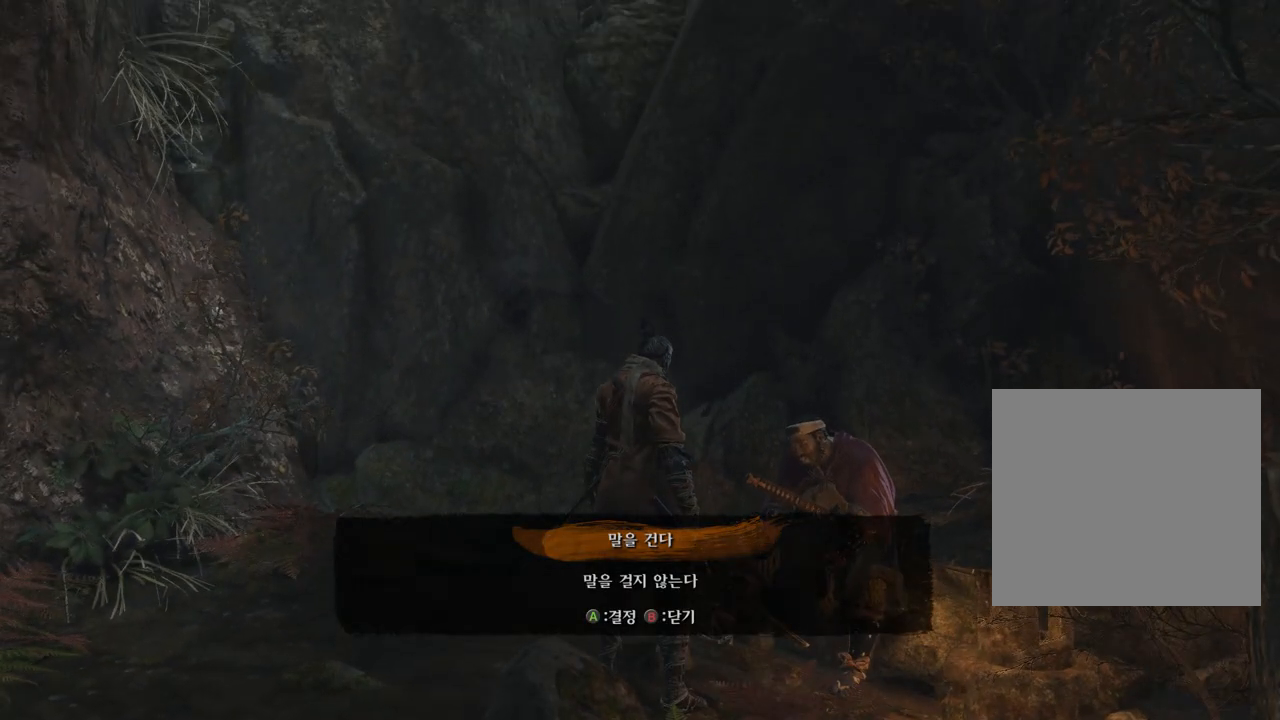
{"buttons": [], "left_stick": "center", "right_stick": "down", "events": []}
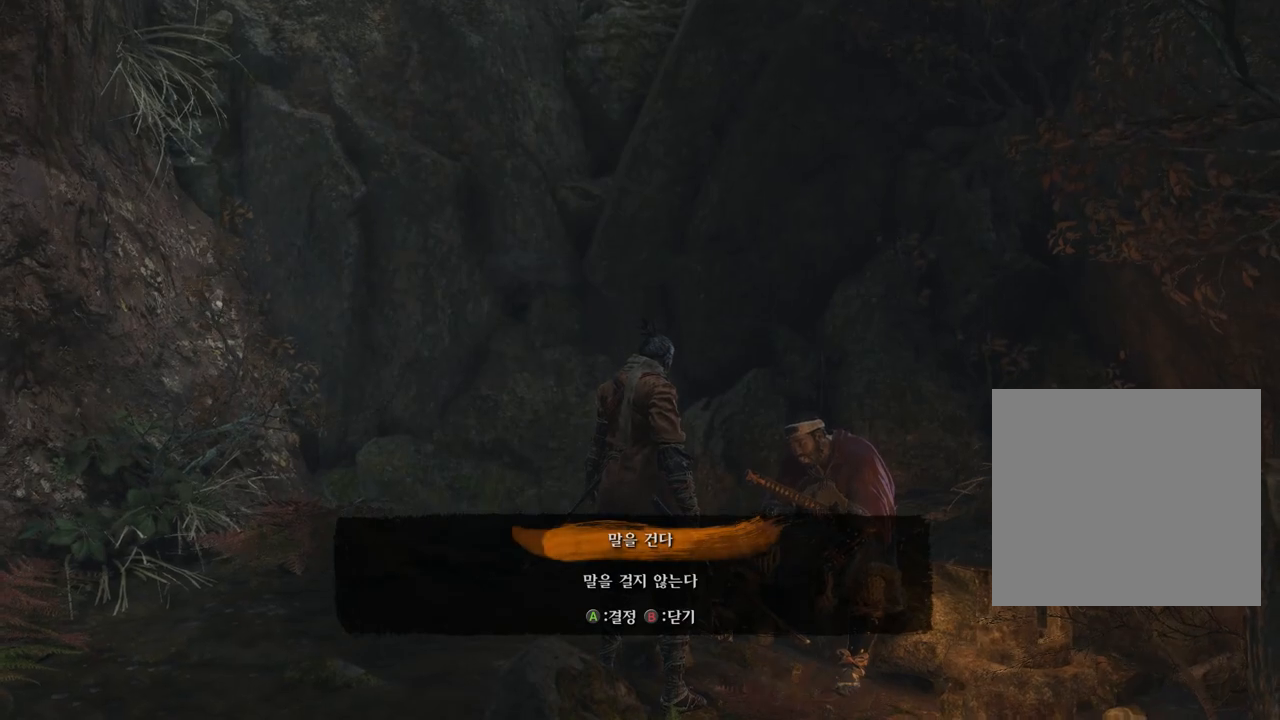
{"buttons": [], "left_stick": "center", "right_stick": "down", "events": []}
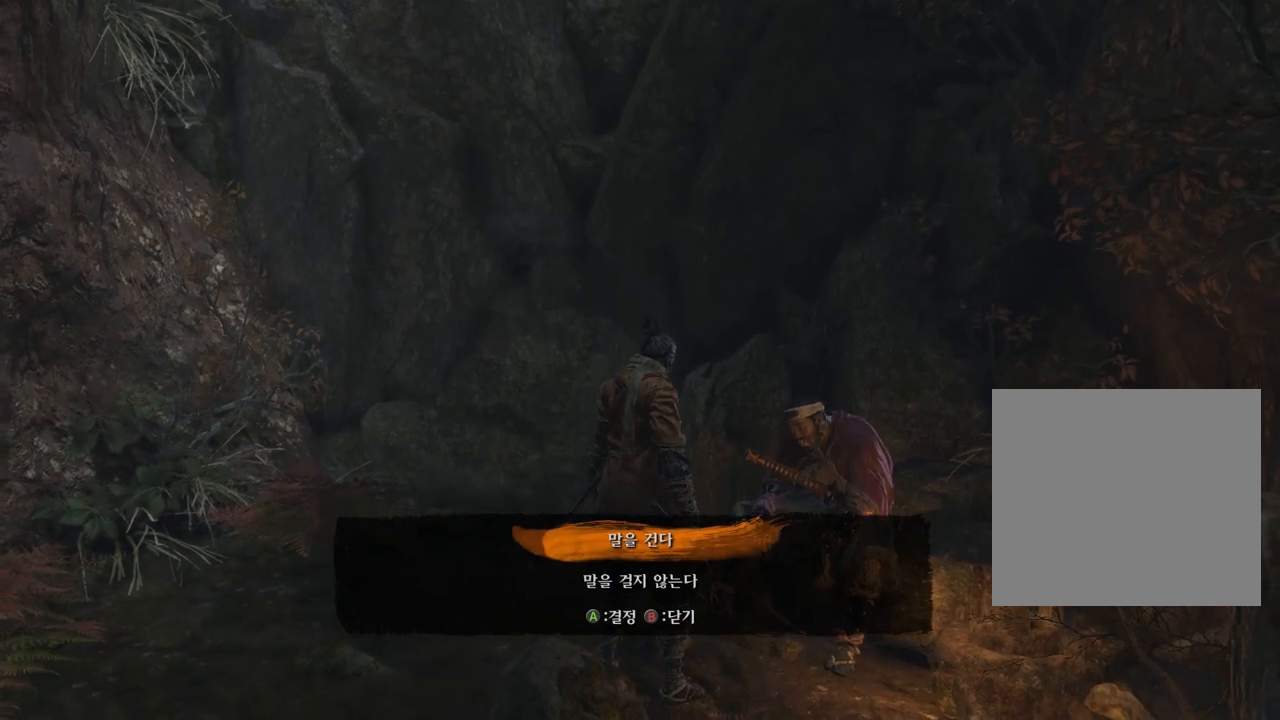
{"buttons": [], "left_stick": "center", "right_stick": "down", "events": []}
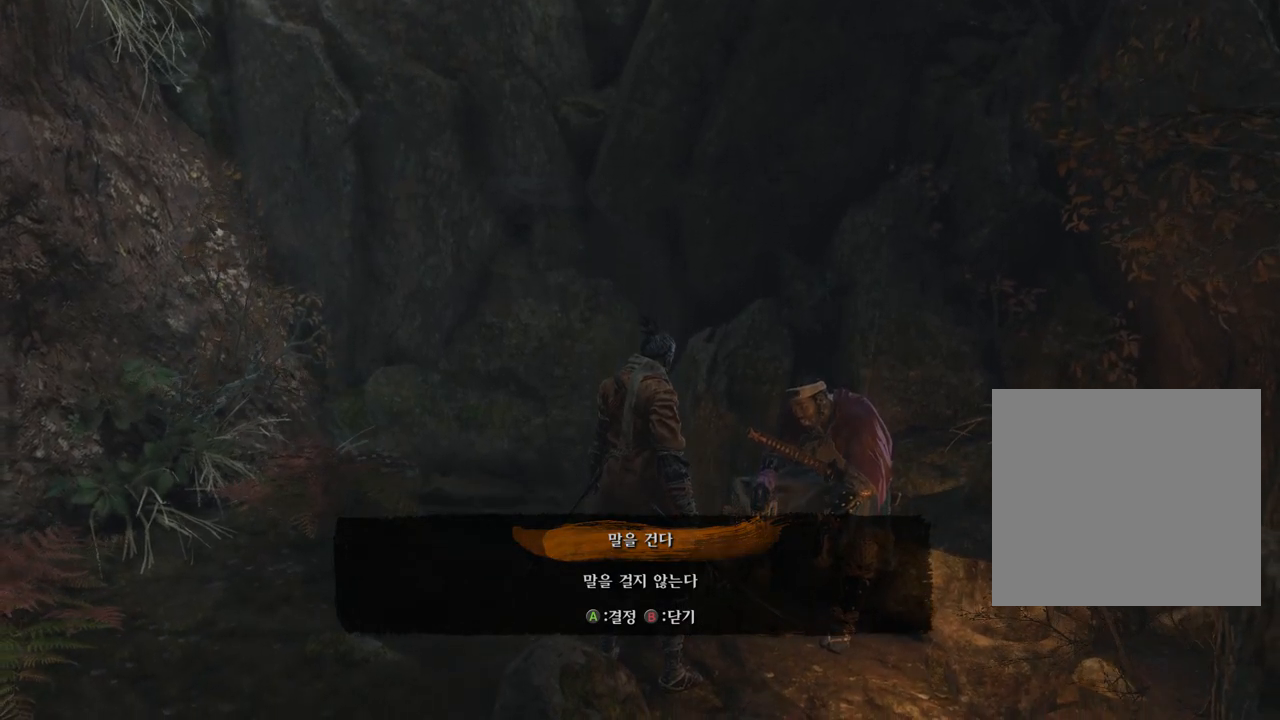
{"buttons": [], "left_stick": "center", "right_stick": "down", "events": []}
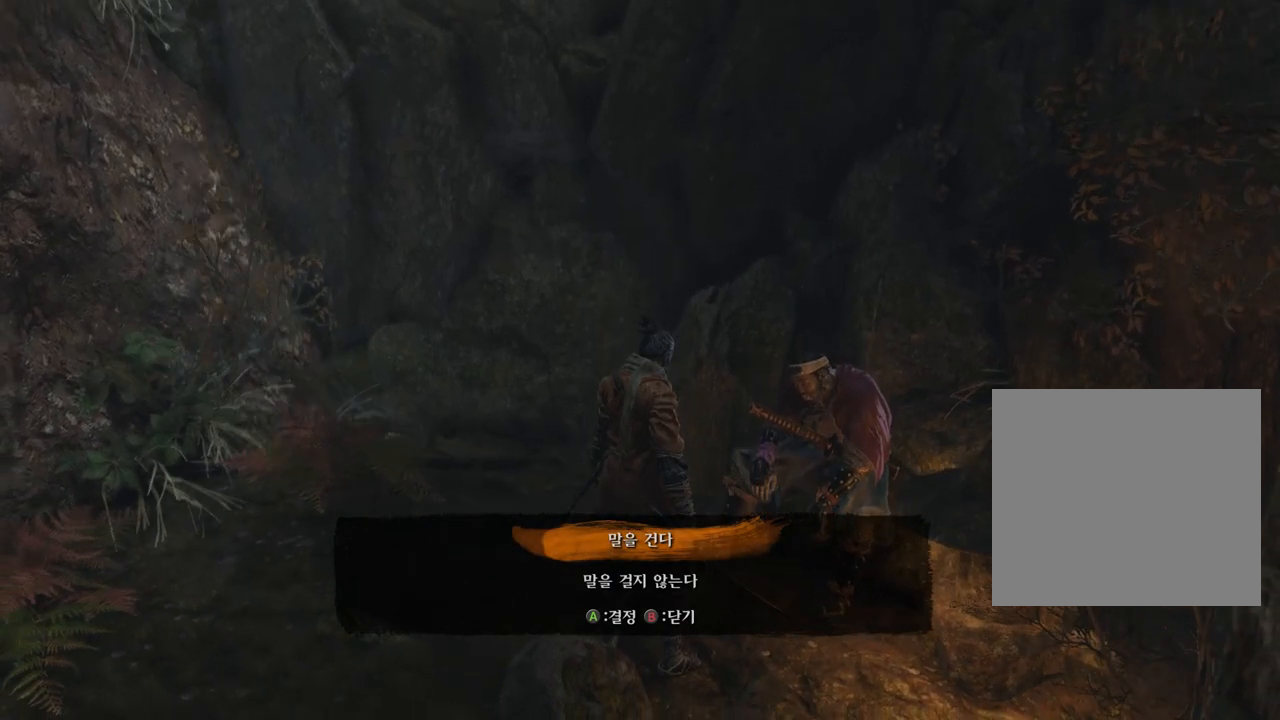
{"buttons": [], "left_stick": "center", "right_stick": "center", "events": [[217, "A", "down"], [283, "right_stick", "center"], [300, "A", "up"]]}
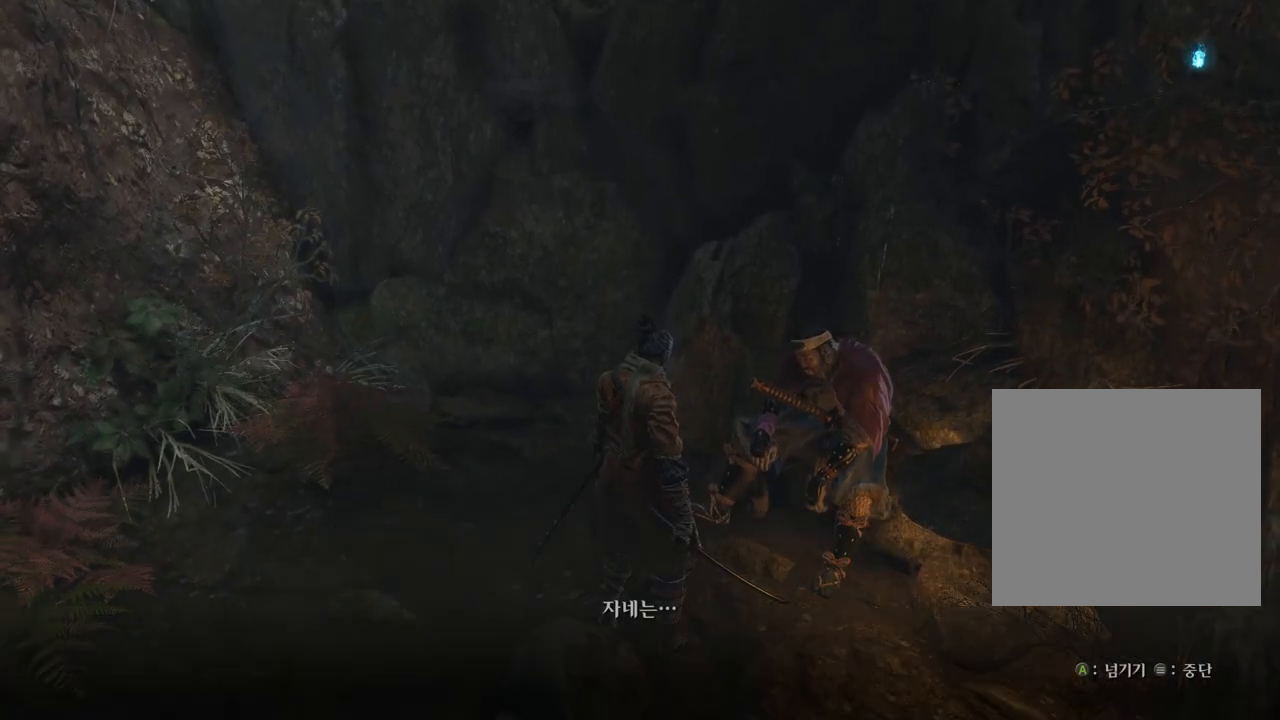
{"buttons": [], "left_stick": "center", "right_stick": "up", "events": [[17, "right_stick", "up"]]}
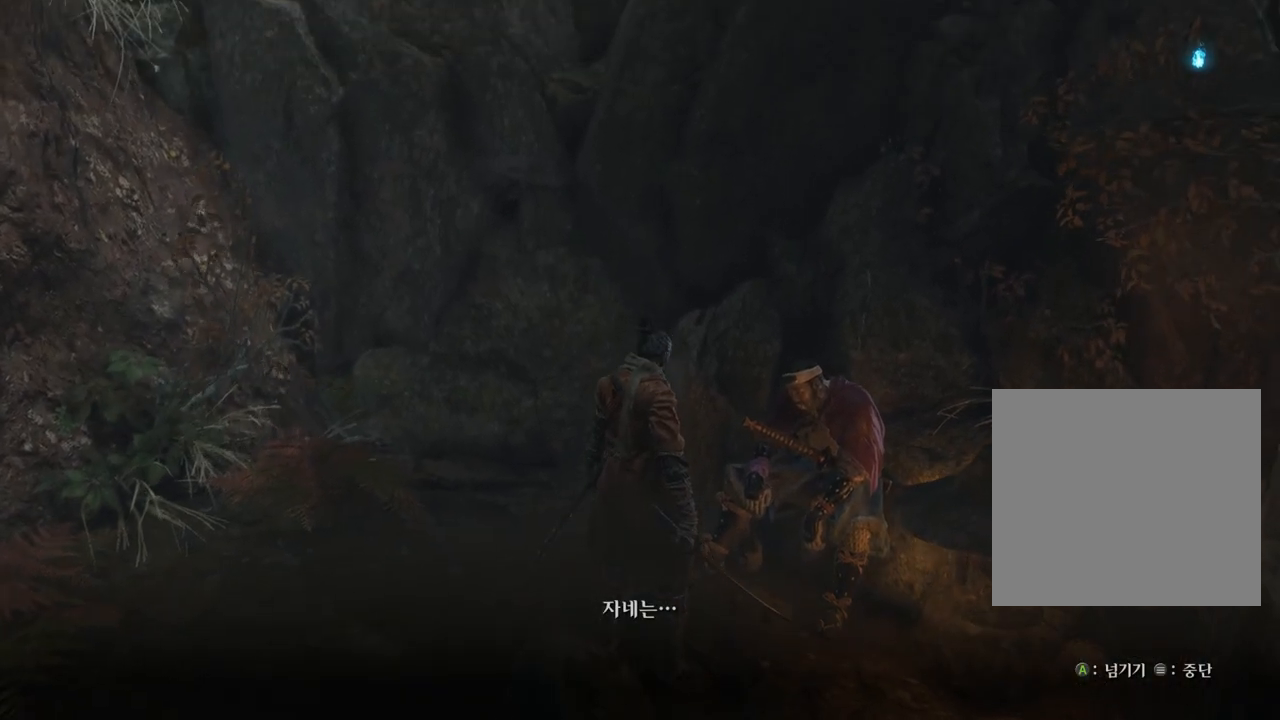
{"buttons": [], "left_stick": "center", "right_stick": "center", "events": [[117, "right_stick", "center"]]}
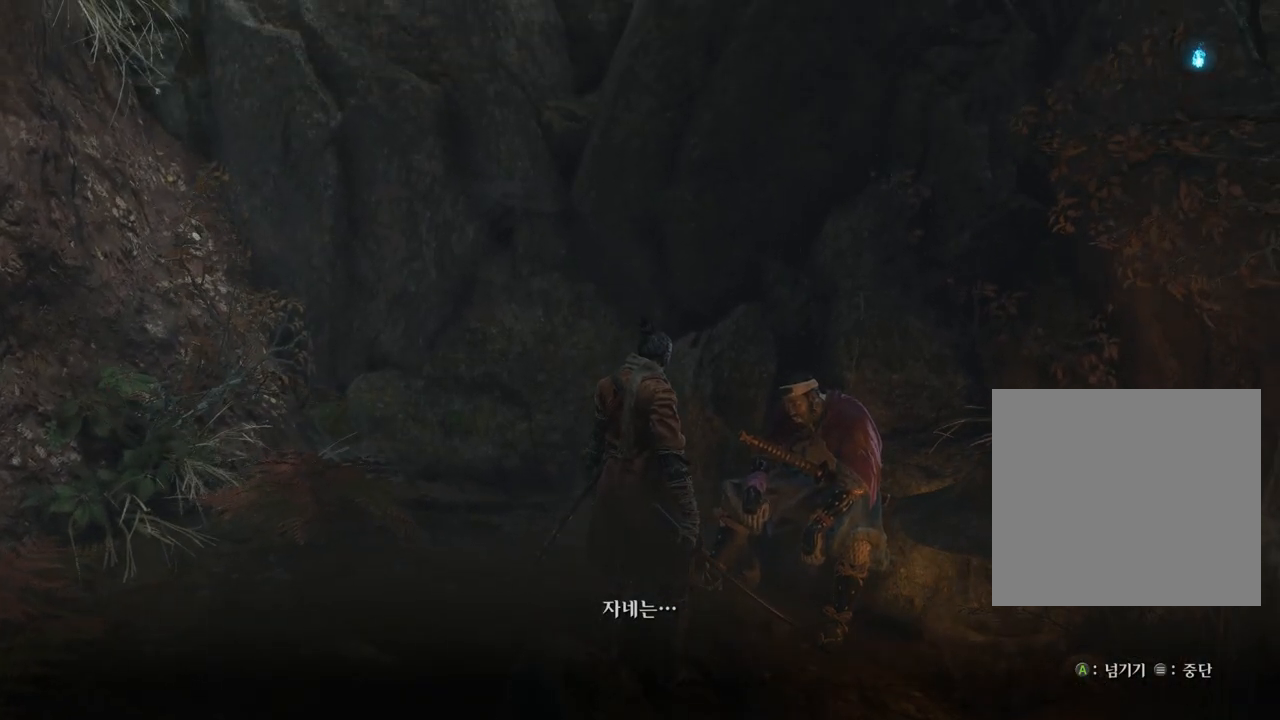
{"buttons": [], "left_stick": "center", "right_stick": "center", "events": []}